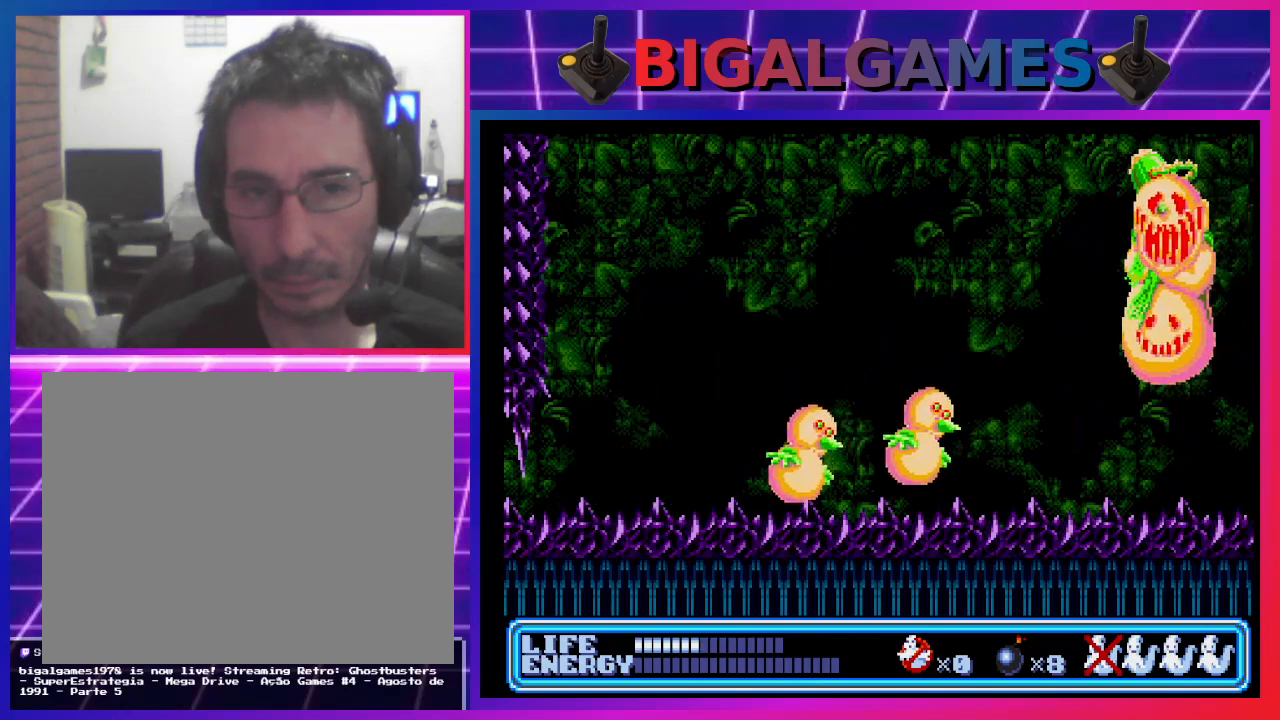
Gameplay with a controller (PlayStation layout); each line is a JSON object with the inputs held at the frame after it. "events" lists button and stick changes between this image and that frame as [ms after this image, input, new state], when the widget could be followed in between. Not read: right_stick.
{"buttons": ["CROSS", "DPAD_RIGHT"], "left_stick": "center", "events": [[67, "CROSS", "down"], [100, "CIRCLE", "down"], [133, "CIRCLE", "up"], [167, "CROSS", "up"], [200, "CROSS", "down"], [300, "CROSS", "up"], [367, "CROSS", "down"], [433, "CROSS", "up"], [500, "CROSS", "down"]]}
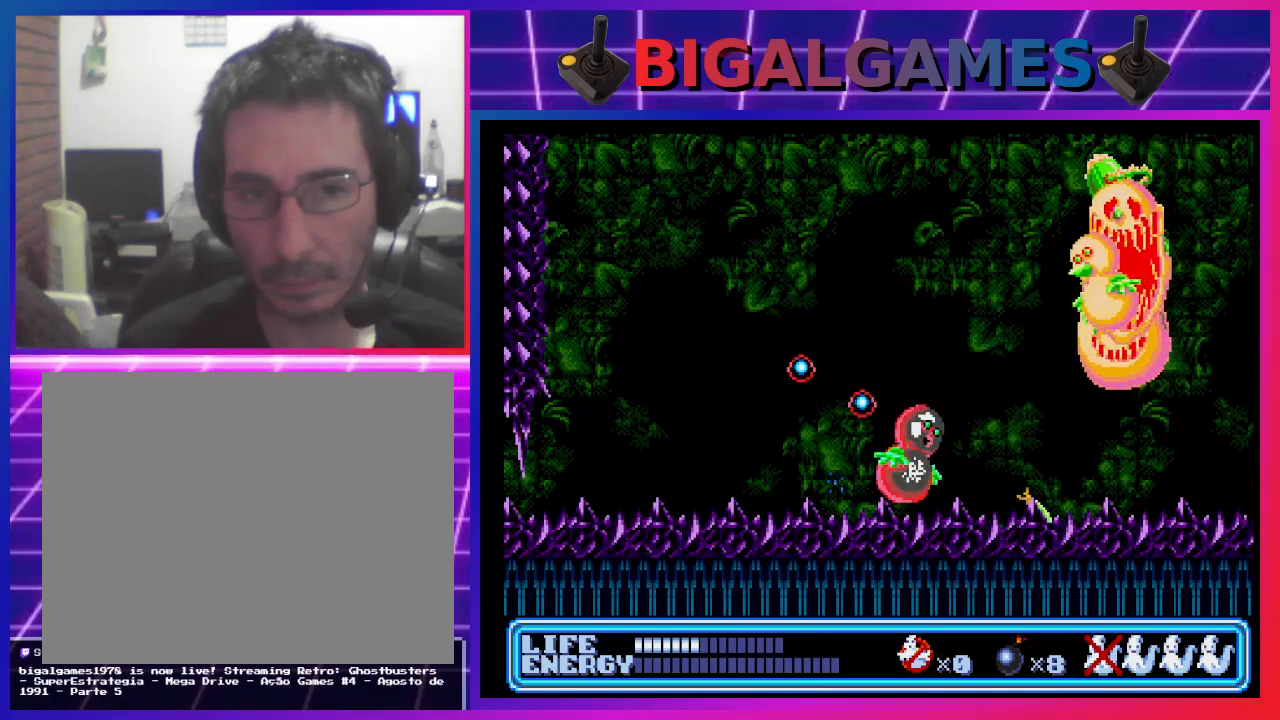
{"buttons": [], "left_stick": "center", "events": [[100, "CROSS", "up"], [167, "CROSS", "down"], [267, "CROSS", "up"], [300, "CROSS", "down"], [400, "CROSS", "up"], [400, "DPAD_RIGHT", "up"]]}
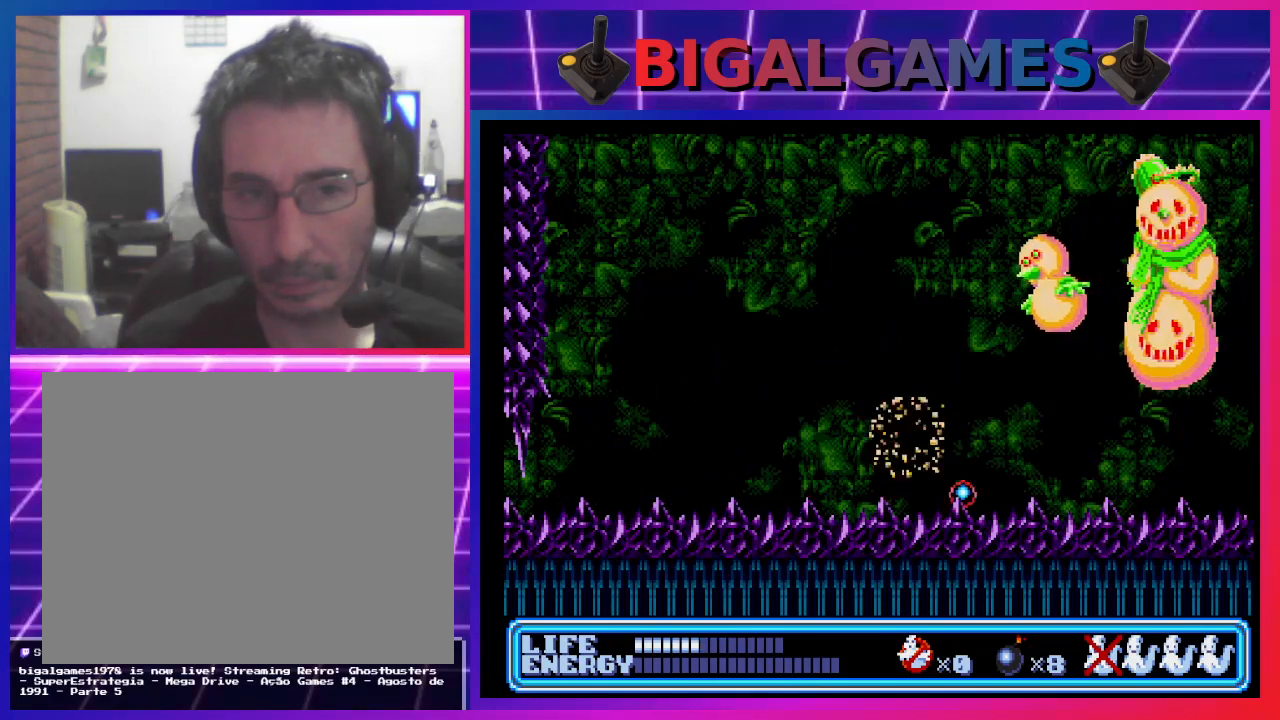
{"buttons": ["DPAD_RIGHT"], "left_stick": "center", "events": [[33, "DPAD_RIGHT", "down"], [67, "SQUARE", "down"], [167, "SQUARE", "up"]]}
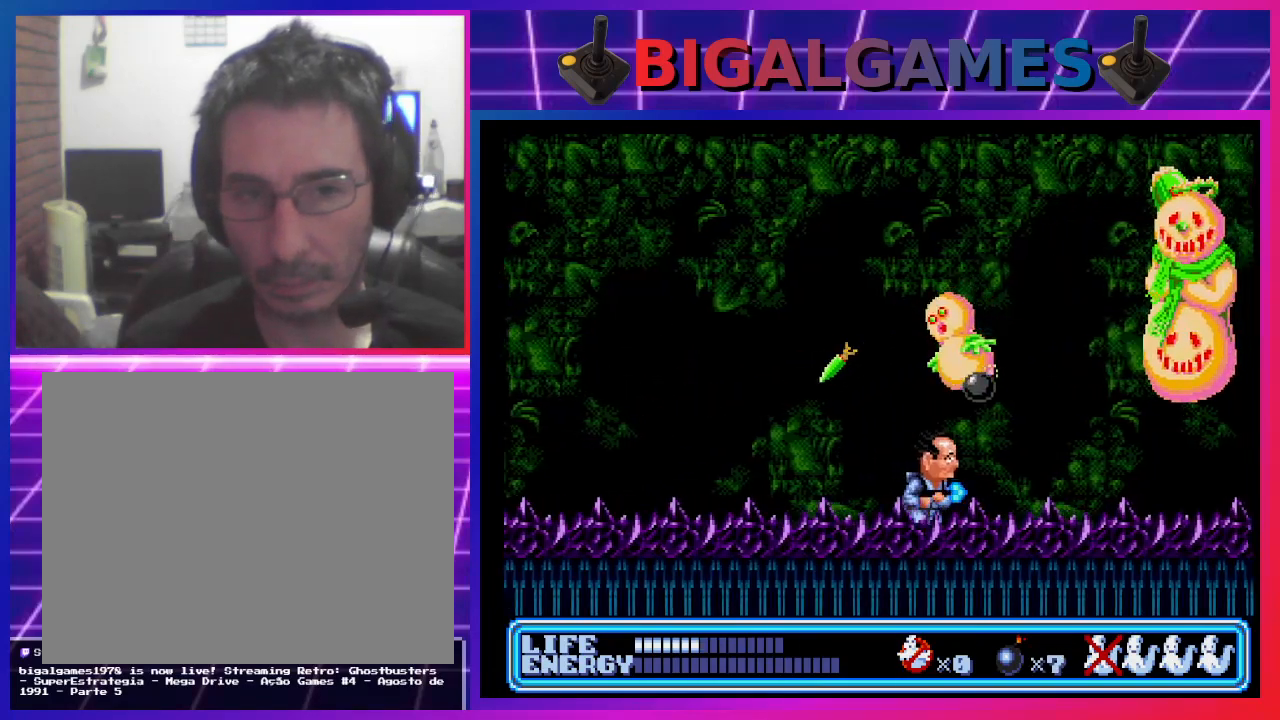
{"buttons": ["DPAD_UP"], "left_stick": "center", "events": [[300, "DPAD_UP", "down"], [400, "DPAD_RIGHT", "up"]]}
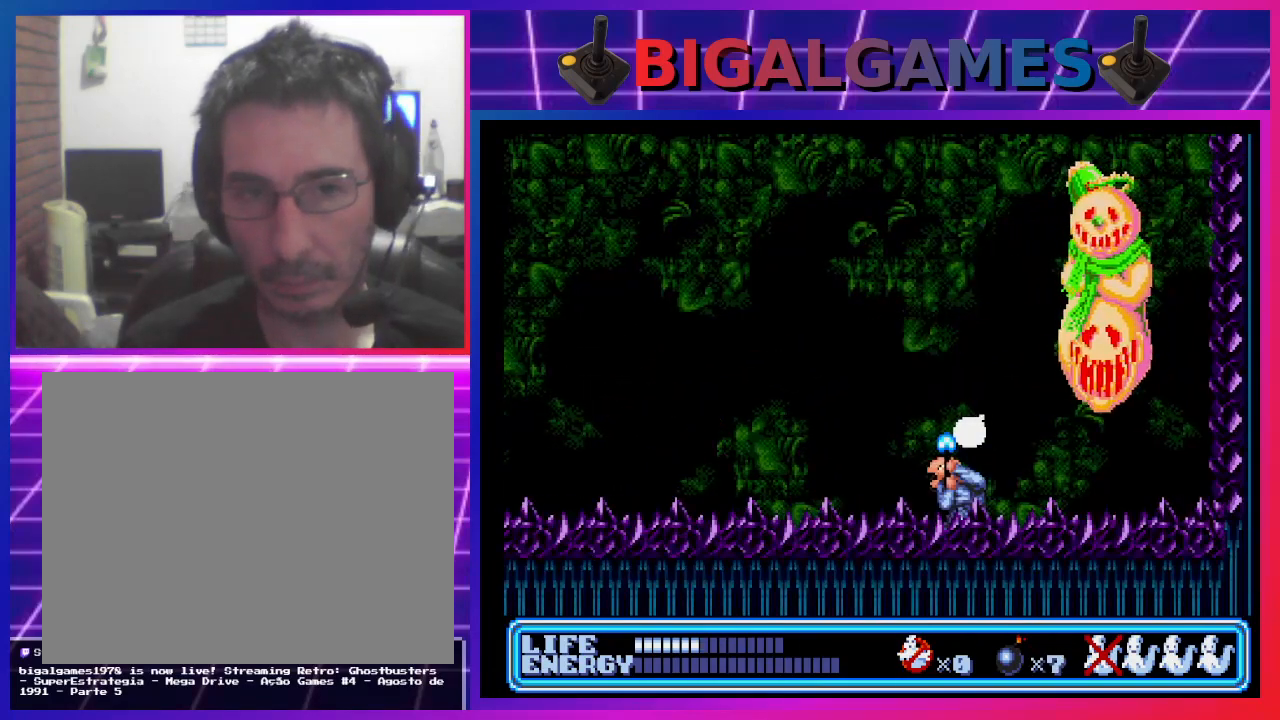
{"buttons": ["DPAD_UP"], "left_stick": "center", "events": [[133, "CIRCLE", "down"], [300, "CIRCLE", "up"], [400, "CROSS", "down"], [500, "CROSS", "up"]]}
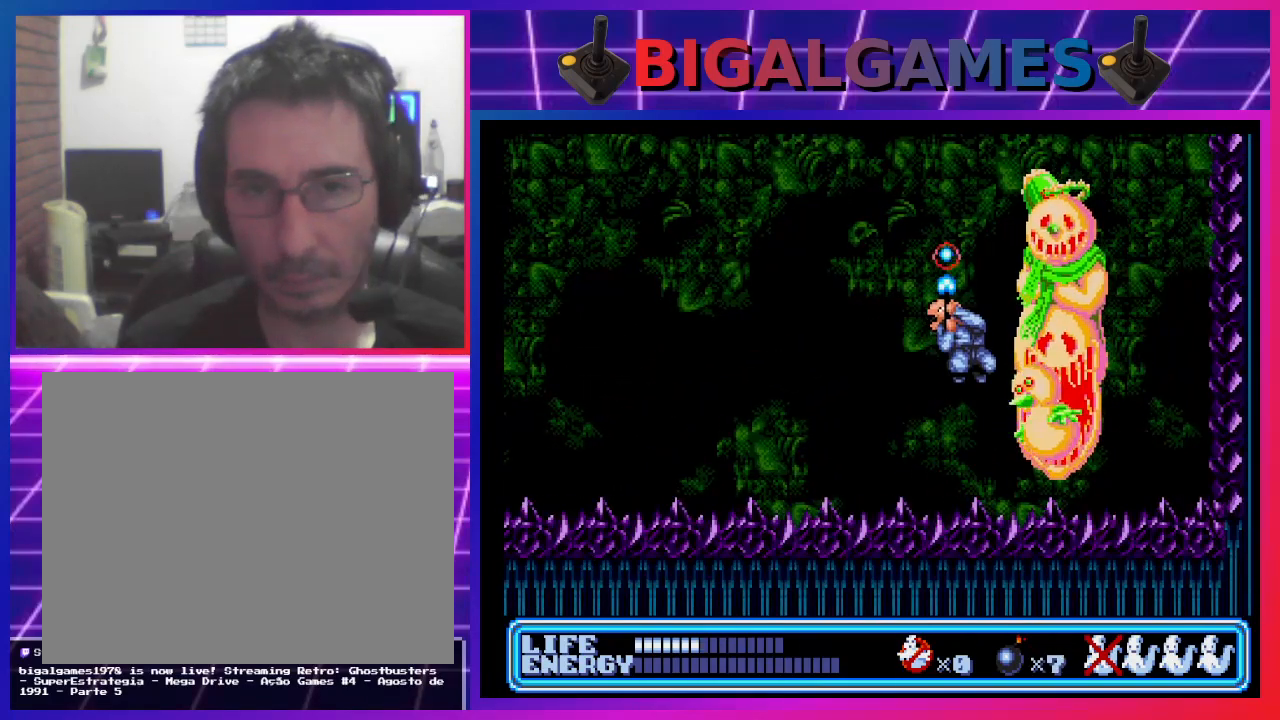
{"buttons": ["DPAD_LEFT"], "left_stick": "center", "events": [[67, "CROSS", "down"], [100, "CROSS", "up"], [100, "DPAD_LEFT", "down"], [200, "DPAD_UP", "up"]]}
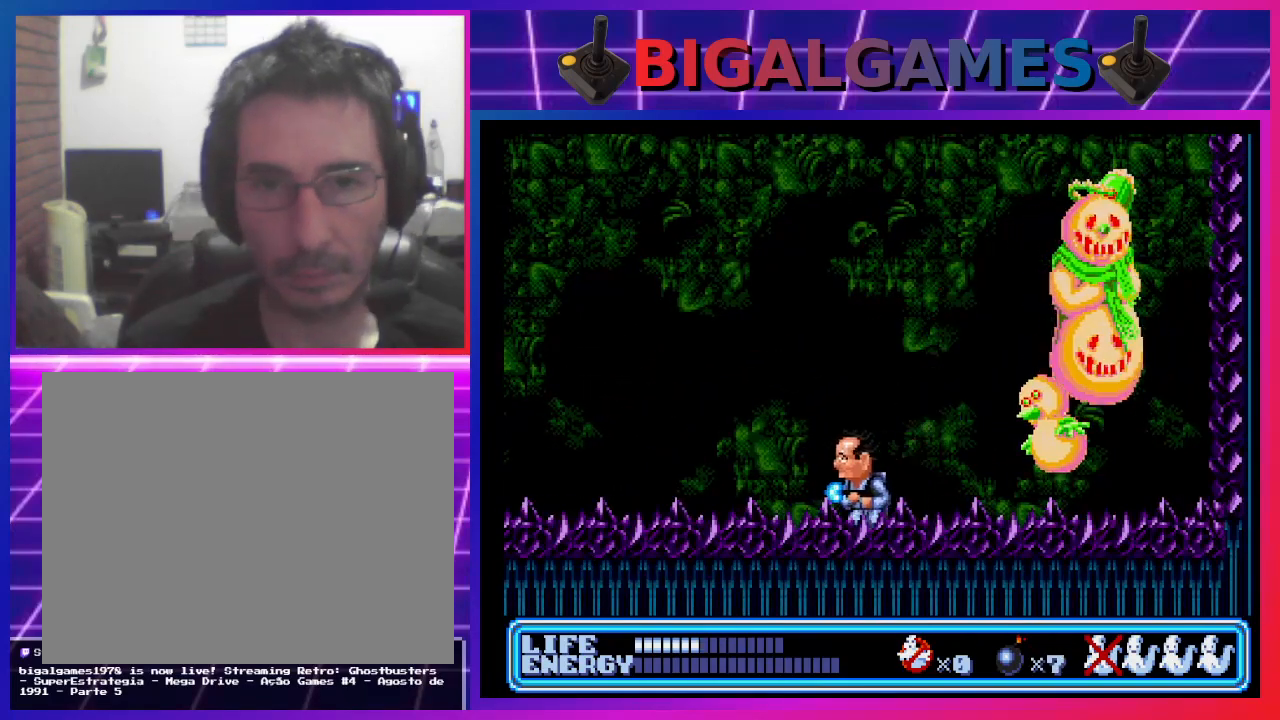
{"buttons": ["DPAD_UP", "DPAD_RIGHT"], "left_stick": "center", "events": [[67, "DPAD_LEFT", "up"], [67, "DPAD_RIGHT", "down"], [100, "CROSS", "down"], [100, "DPAD_UP", "down"], [167, "CROSS", "up"], [267, "CROSS", "down"], [333, "CROSS", "up"], [400, "CROSS", "down"], [467, "CROSS", "up"]]}
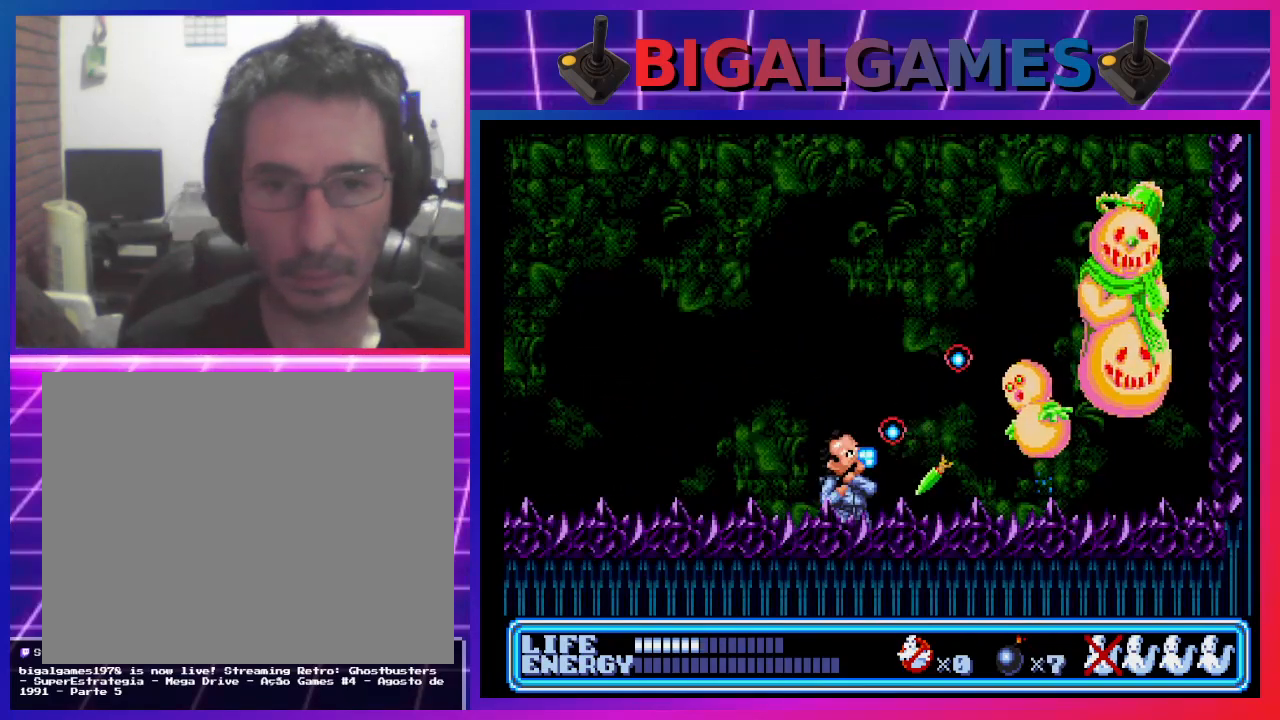
{"buttons": ["CROSS", "CIRCLE"], "left_stick": "center", "events": [[33, "CROSS", "down"], [100, "CROSS", "up"], [167, "CROSS", "down"], [267, "CROSS", "up"], [300, "CROSS", "down"], [333, "CIRCLE", "down"], [333, "DPAD_RIGHT", "up"], [367, "DPAD_UP", "up"], [400, "CIRCLE", "up"], [400, "CROSS", "up"], [467, "CIRCLE", "down"], [467, "CROSS", "down"]]}
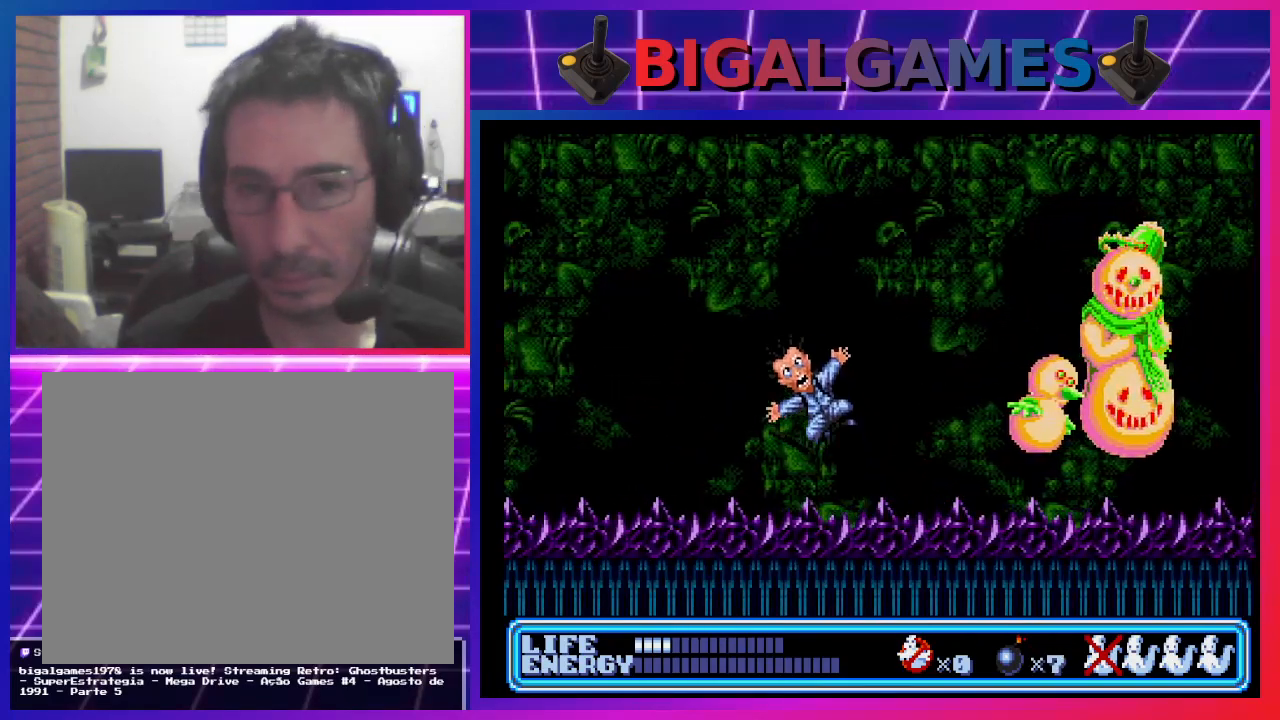
{"buttons": ["CROSS", "CIRCLE", "DPAD_UP", "DPAD_RIGHT"], "left_stick": "center", "events": [[67, "CIRCLE", "up"], [67, "CROSS", "up"], [100, "CROSS", "down"], [133, "CIRCLE", "down"], [133, "DPAD_RIGHT", "down"], [200, "CIRCLE", "up"], [200, "CROSS", "up"], [233, "DPAD_UP", "down"], [300, "CIRCLE", "down"], [300, "CROSS", "down"], [400, "CIRCLE", "up"], [400, "CROSS", "up"], [467, "CROSS", "down"], [500, "CIRCLE", "down"]]}
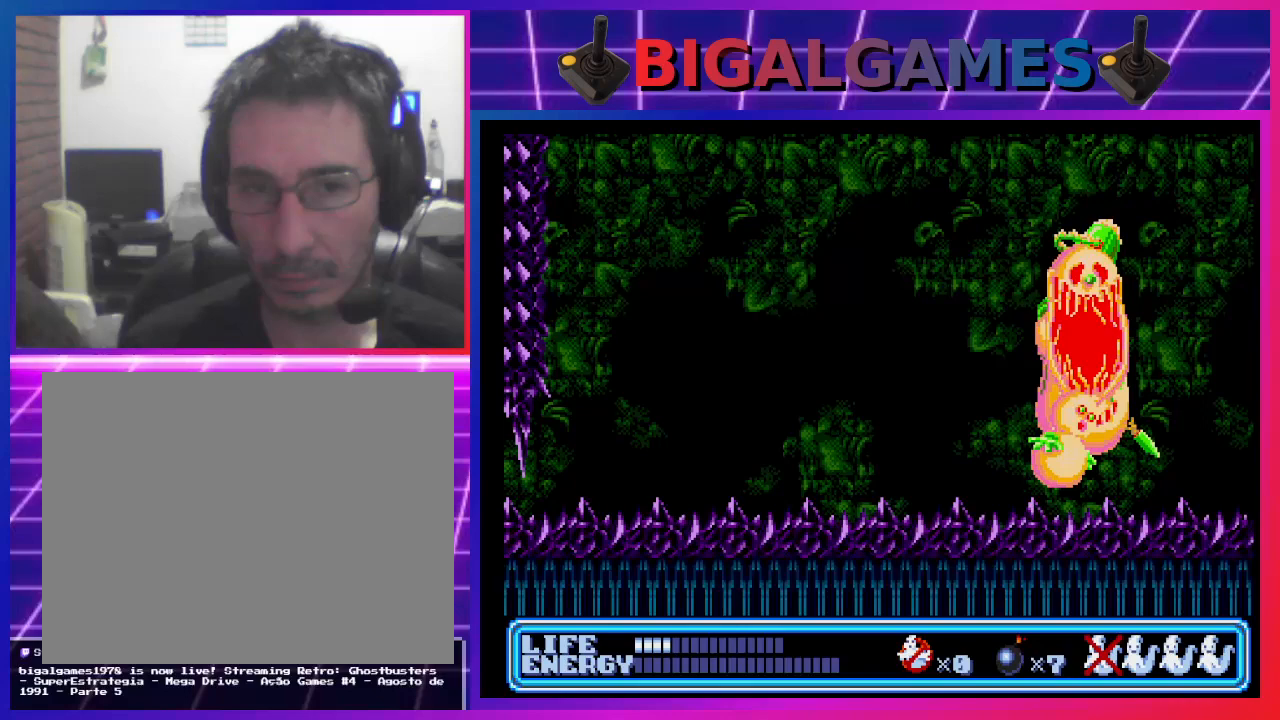
{"buttons": ["DPAD_UP", "DPAD_RIGHT"], "left_stick": "center", "events": [[67, "CIRCLE", "up"], [67, "CROSS", "up"], [100, "CROSS", "down"], [167, "CIRCLE", "down"], [200, "CIRCLE", "up"], [200, "CROSS", "up"], [267, "CROSS", "down"], [300, "CIRCLE", "down"], [367, "CIRCLE", "up"], [367, "CROSS", "up"], [400, "CROSS", "down"], [433, "CIRCLE", "down"], [500, "CIRCLE", "up"], [500, "CROSS", "up"]]}
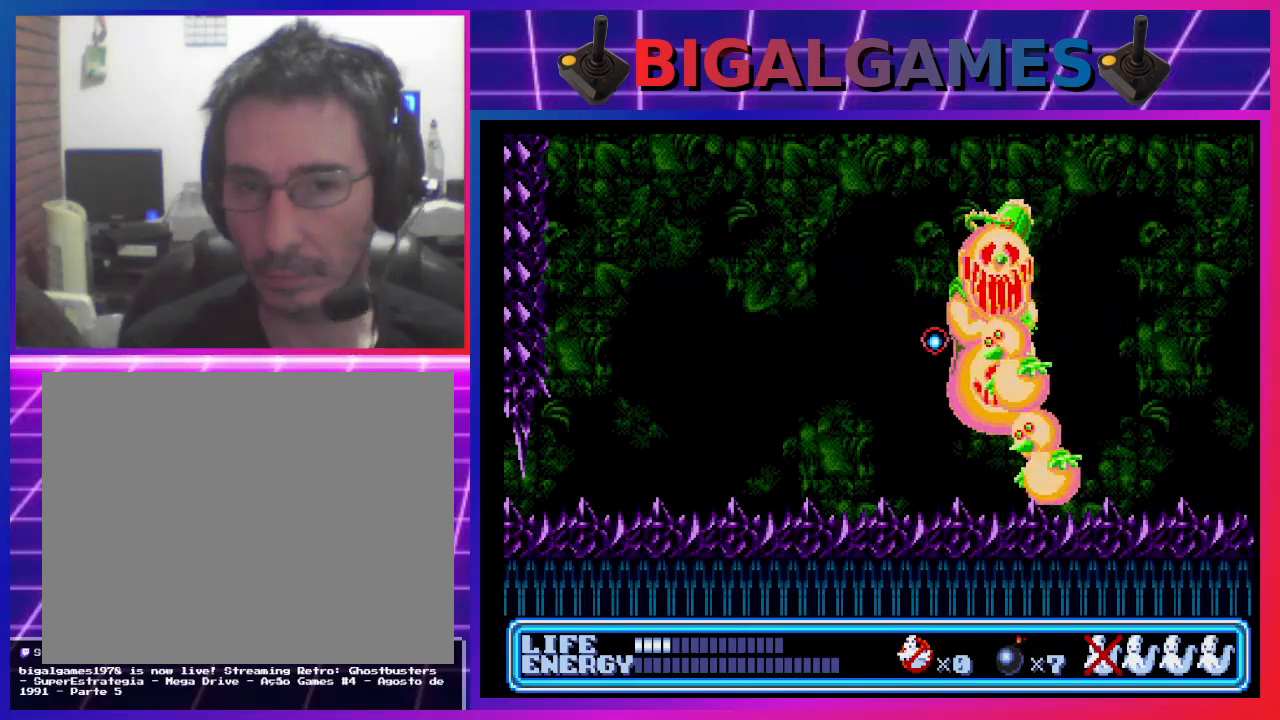
{"buttons": ["DPAD_UP", "DPAD_RIGHT"], "left_stick": "center", "events": [[67, "CROSS", "down"], [67, "DPAD_RIGHT", "up"], [100, "CIRCLE", "down"], [167, "CIRCLE", "up"], [167, "CROSS", "up"], [233, "CROSS", "down"], [267, "CIRCLE", "down"], [267, "DPAD_RIGHT", "down"], [300, "CIRCLE", "up"], [300, "CROSS", "up"], [367, "CROSS", "down"], [400, "CIRCLE", "down"], [400, "DPAD_RIGHT", "up"], [467, "CIRCLE", "up"], [467, "CROSS", "up"], [467, "DPAD_RIGHT", "down"]]}
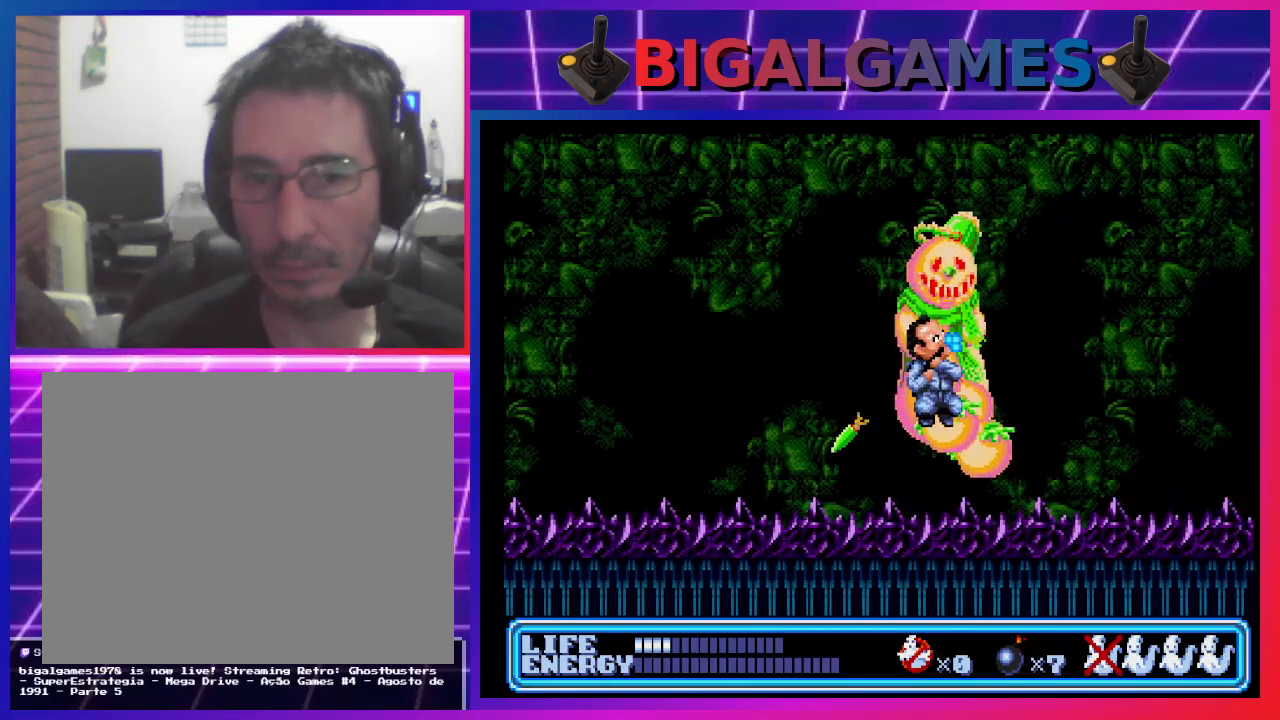
{"buttons": ["CROSS", "CIRCLE", "DPAD_UP"], "left_stick": "center", "events": [[33, "CROSS", "down"], [33, "DPAD_RIGHT", "up"], [67, "CIRCLE", "down"], [67, "DPAD_RIGHT", "down"], [100, "CIRCLE", "up"], [100, "CROSS", "up"], [167, "DPAD_RIGHT", "up"], [200, "CIRCLE", "down"], [200, "CROSS", "down"], [267, "CIRCLE", "up"], [267, "CROSS", "up"], [333, "CROSS", "down"], [367, "CIRCLE", "down"], [400, "CIRCLE", "up"], [400, "CROSS", "up"], [500, "CIRCLE", "down"], [500, "CROSS", "down"]]}
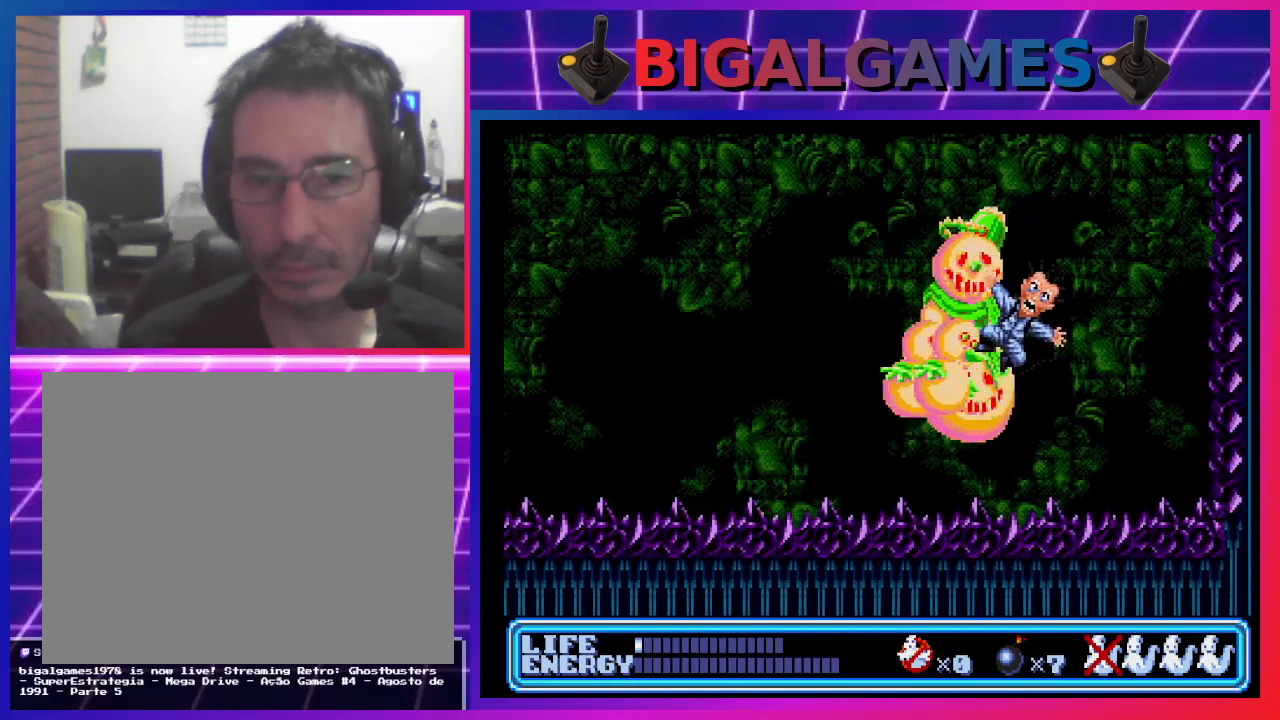
{"buttons": ["CROSS", "CIRCLE", "DPAD_UP", "DPAD_LEFT"], "left_stick": "center", "events": [[67, "CIRCLE", "up"], [67, "CROSS", "up"], [67, "DPAD_LEFT", "down"], [167, "CIRCLE", "down"], [167, "CROSS", "down"], [233, "CIRCLE", "up"], [233, "CROSS", "up"], [300, "CROSS", "down"], [333, "CIRCLE", "down"], [367, "CIRCLE", "up"], [367, "CROSS", "up"], [467, "CIRCLE", "down"], [467, "CROSS", "down"]]}
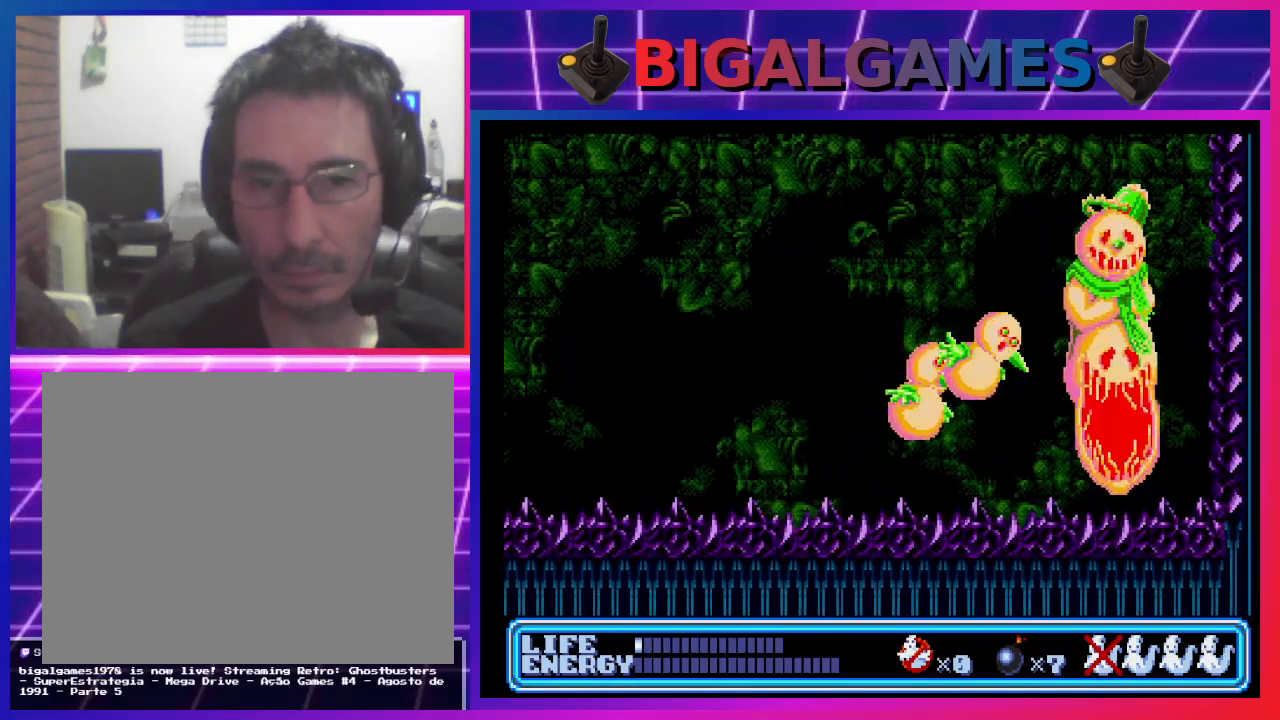
{"buttons": ["DPAD_UP", "DPAD_LEFT"], "left_stick": "center", "events": [[33, "CIRCLE", "up"], [33, "CROSS", "up"], [133, "CIRCLE", "down"], [133, "CROSS", "down"], [167, "CIRCLE", "up"], [200, "CROSS", "up"], [267, "CROSS", "down"], [300, "CIRCLE", "down"], [333, "CIRCLE", "up"], [367, "CROSS", "up"], [433, "CROSS", "down"], [467, "CIRCLE", "down"], [500, "CIRCLE", "up"], [500, "CROSS", "up"]]}
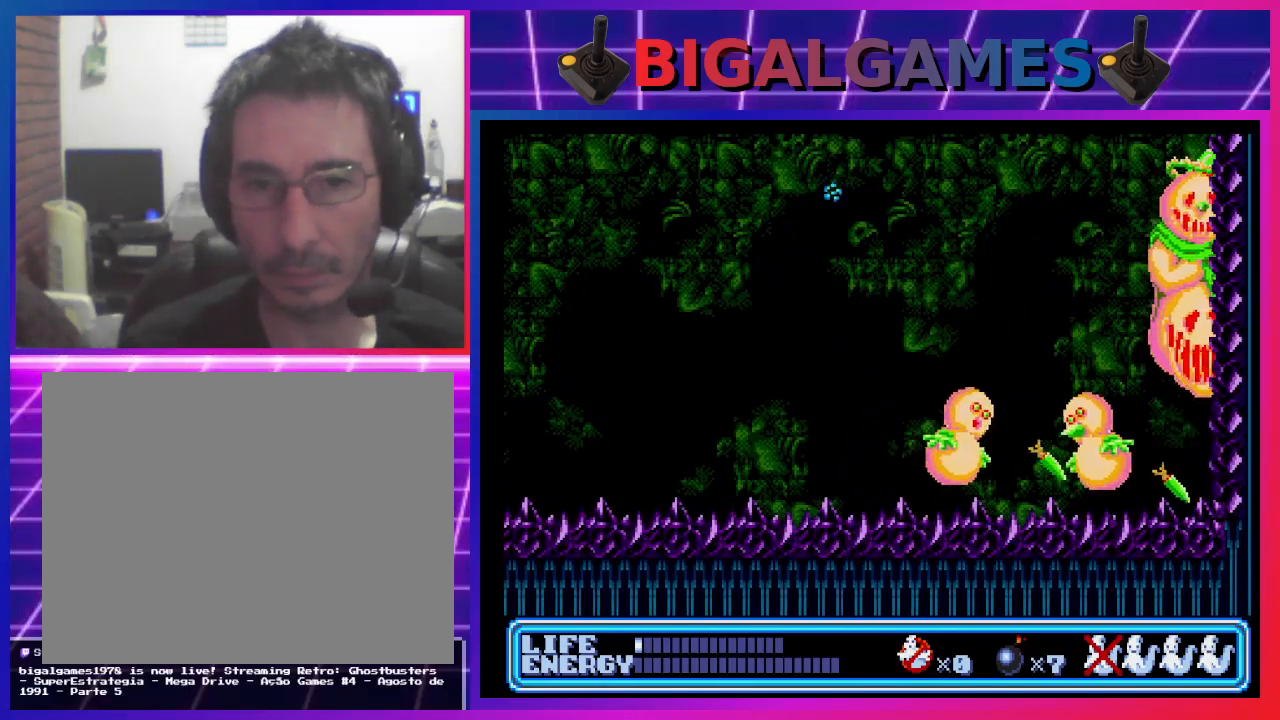
{"buttons": ["DPAD_UP", "DPAD_RIGHT"], "left_stick": "center", "events": [[100, "CIRCLE", "down"], [100, "CROSS", "down"], [167, "CIRCLE", "up"], [167, "CROSS", "up"], [167, "DPAD_LEFT", "up"], [200, "DPAD_UP", "up"], [267, "CIRCLE", "down"], [267, "CROSS", "down"], [267, "DPAD_RIGHT", "down"], [300, "CIRCLE", "up"], [300, "CROSS", "up"], [400, "CIRCLE", "down"], [400, "CROSS", "down"], [467, "CIRCLE", "up"], [467, "CROSS", "up"], [467, "DPAD_UP", "down"]]}
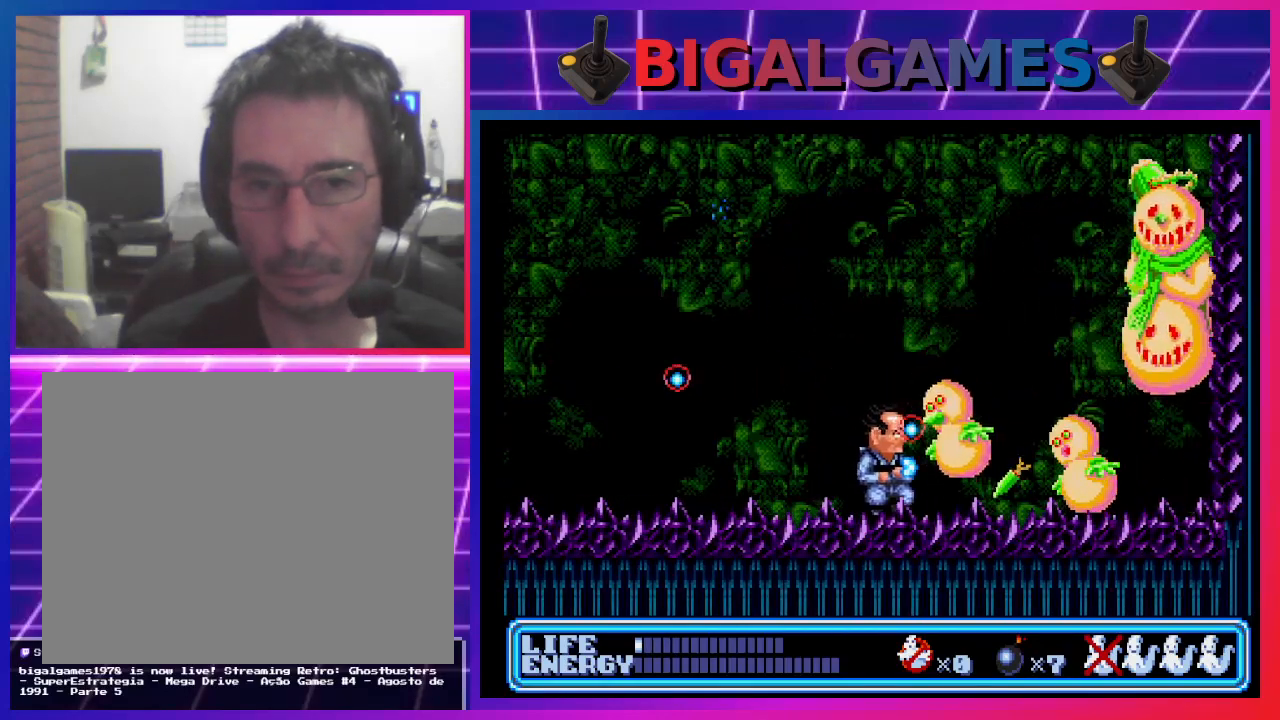
{"buttons": [], "left_stick": "center", "events": [[67, "CROSS", "down"], [133, "CROSS", "up"], [167, "DPAD_RIGHT", "up"], [200, "CROSS", "down"], [233, "CIRCLE", "down"], [233, "DPAD_UP", "up"], [267, "CIRCLE", "up"], [300, "CROSS", "up"], [367, "CROSS", "down"], [400, "CIRCLE", "down"], [433, "CIRCLE", "up"], [433, "CROSS", "up"]]}
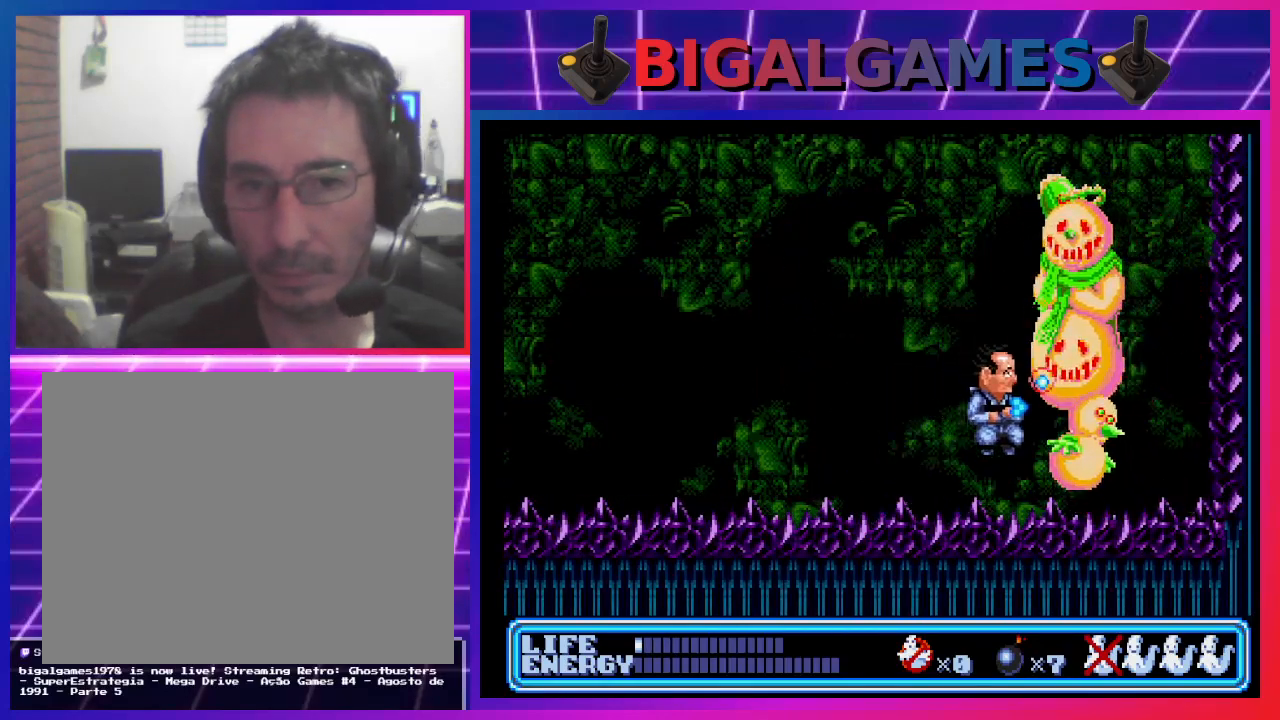
{"buttons": ["DPAD_LEFT"], "left_stick": "center", "events": [[33, "CROSS", "down"], [67, "CIRCLE", "down"], [100, "CIRCLE", "up"], [100, "CROSS", "up"], [200, "CIRCLE", "down"], [200, "CROSS", "down"], [267, "CIRCLE", "up"], [267, "CROSS", "up"], [267, "DPAD_LEFT", "down"], [333, "CIRCLE", "down"], [333, "CROSS", "down"], [400, "CROSS", "up"], [433, "CIRCLE", "up"]]}
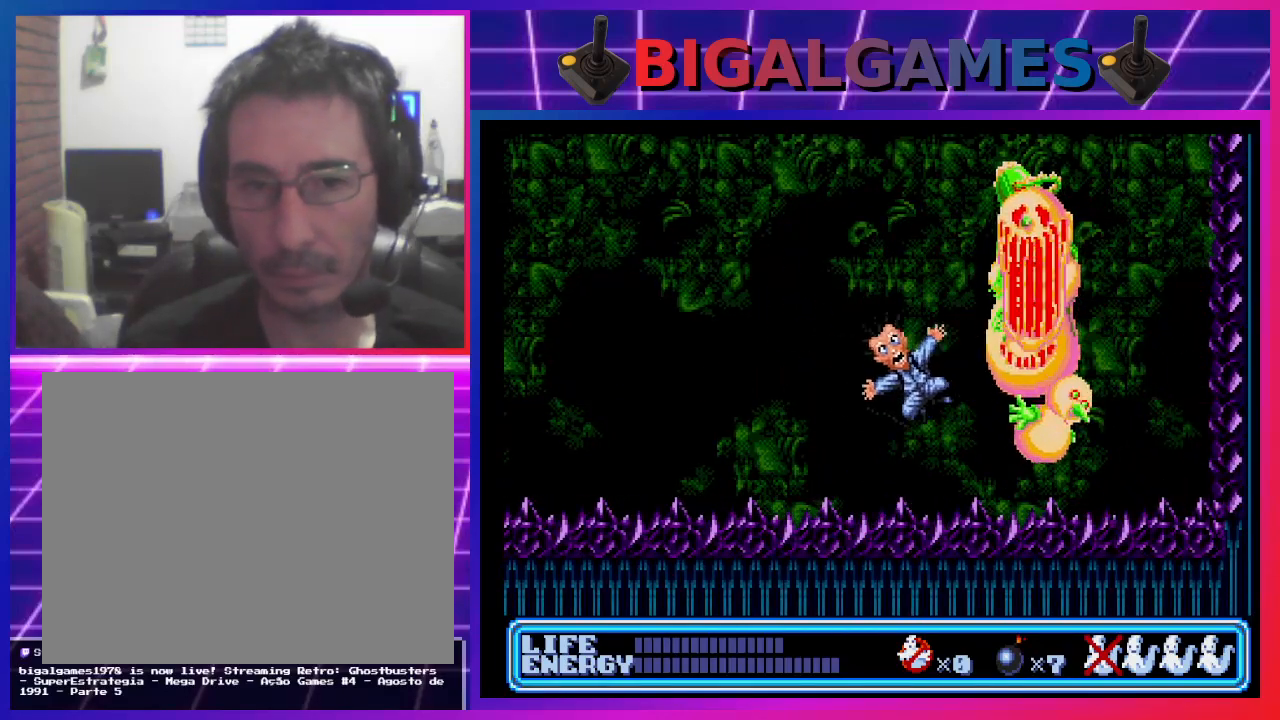
{"buttons": ["CROSS", "DPAD_RIGHT"], "left_stick": "center", "events": [[267, "DPAD_LEFT", "up"], [367, "CROSS", "down"], [400, "CROSS", "up"], [400, "DPAD_RIGHT", "down"], [500, "CROSS", "down"]]}
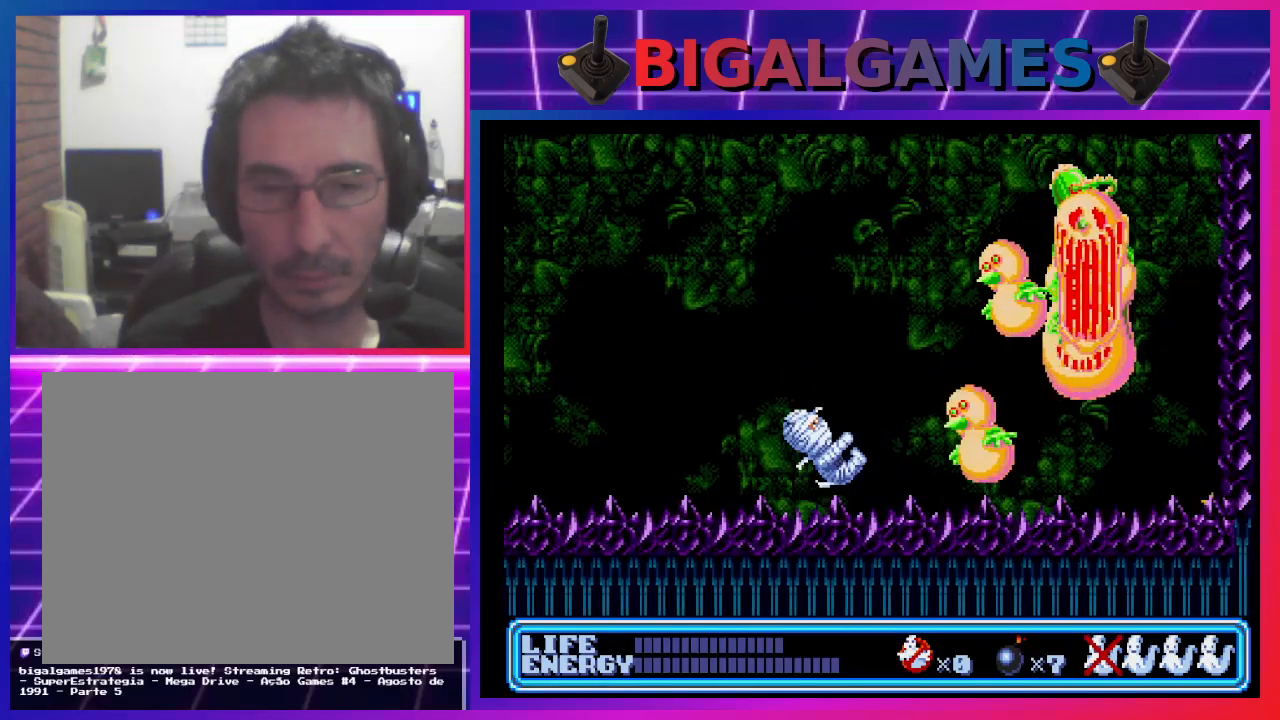
{"buttons": ["CROSS", "DPAD_RIGHT"], "left_stick": "center", "events": [[67, "CROSS", "up"], [100, "DPAD_RIGHT", "up"], [133, "CROSS", "down"], [200, "CROSS", "up"], [300, "CROSS", "down"], [367, "CROSS", "up"], [467, "CROSS", "down"], [500, "DPAD_RIGHT", "down"]]}
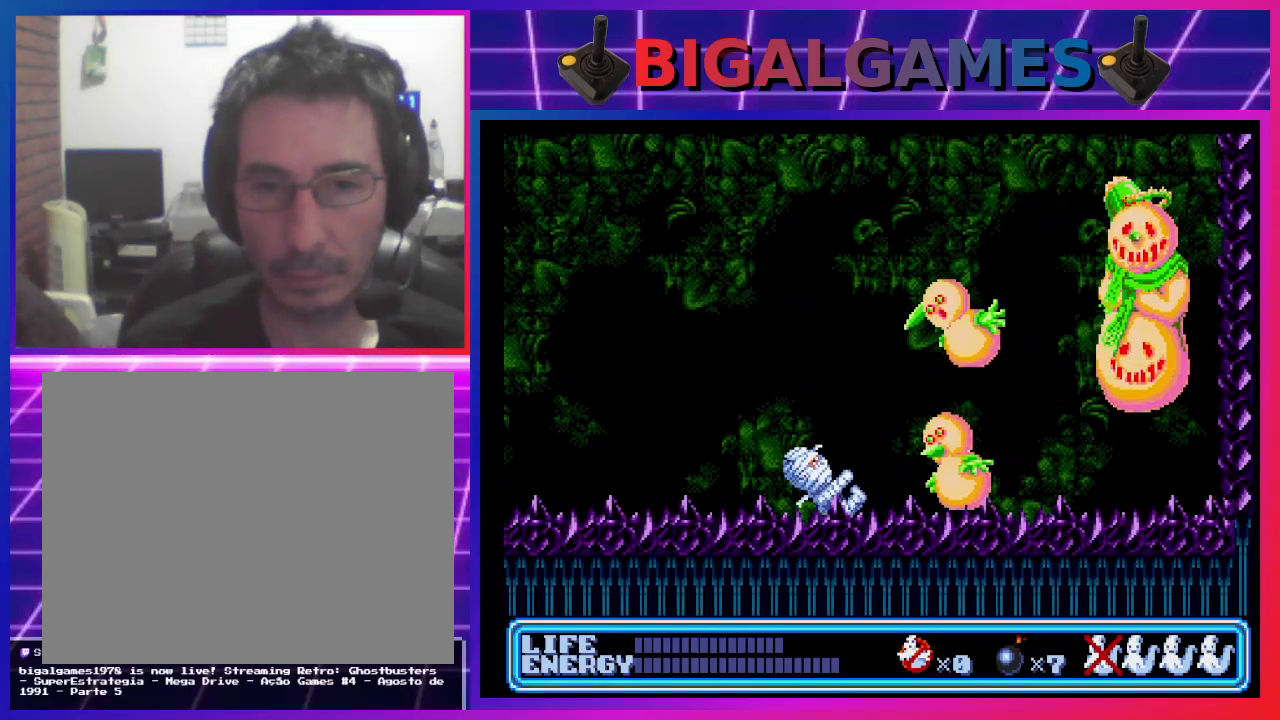
{"buttons": [], "left_stick": "center", "events": [[33, "CROSS", "up"], [167, "DPAD_RIGHT", "up"]]}
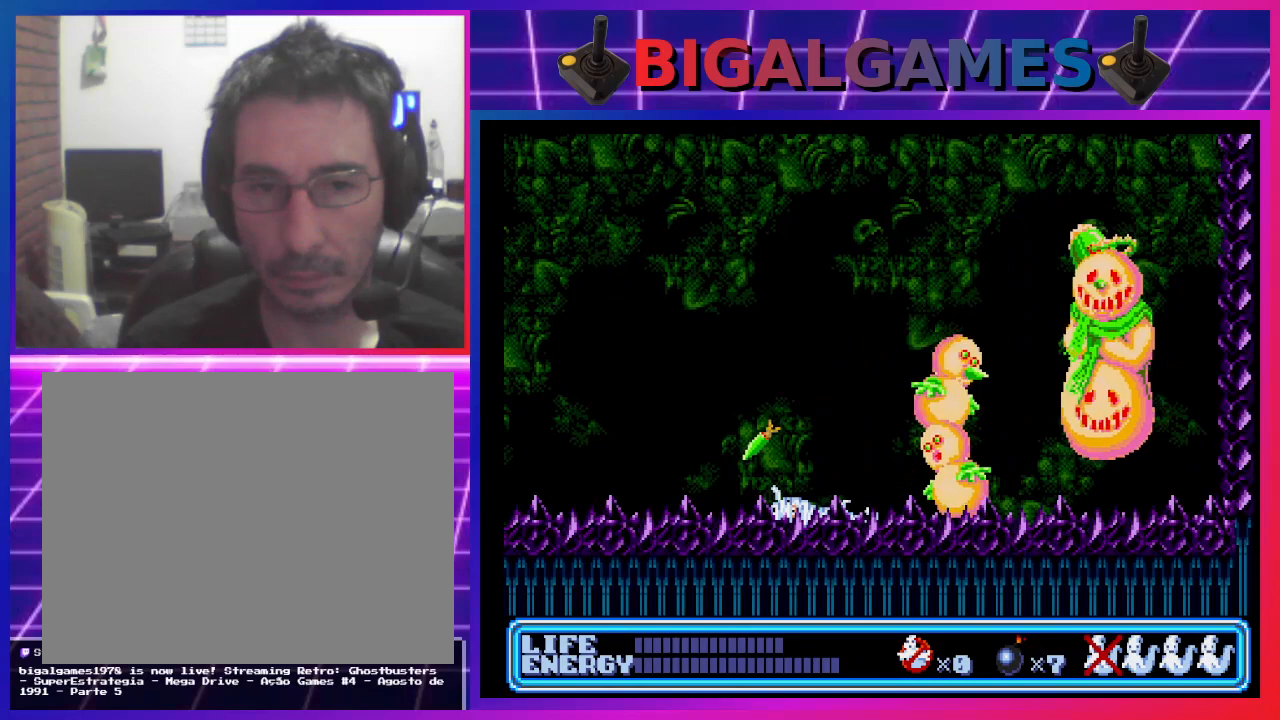
{"buttons": [], "left_stick": "center", "events": []}
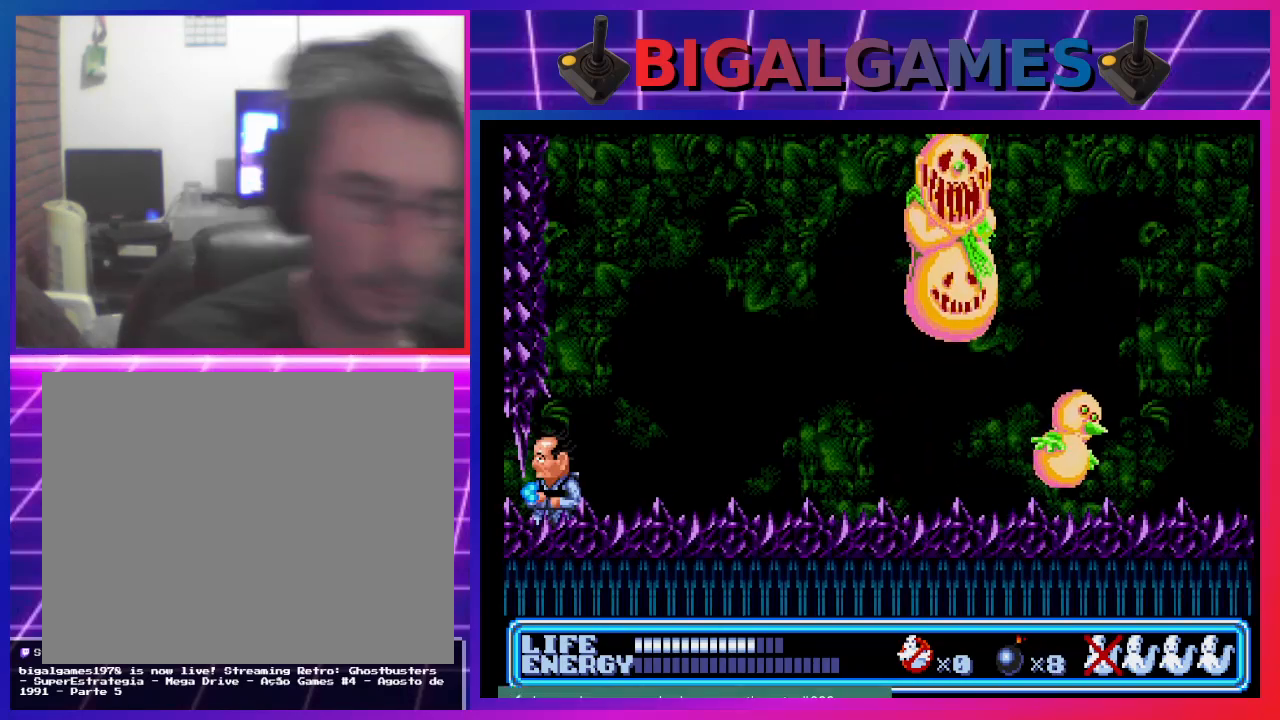
{"buttons": ["DPAD_RIGHT"], "left_stick": "center", "events": [[400, "DPAD_RIGHT", "down"]]}
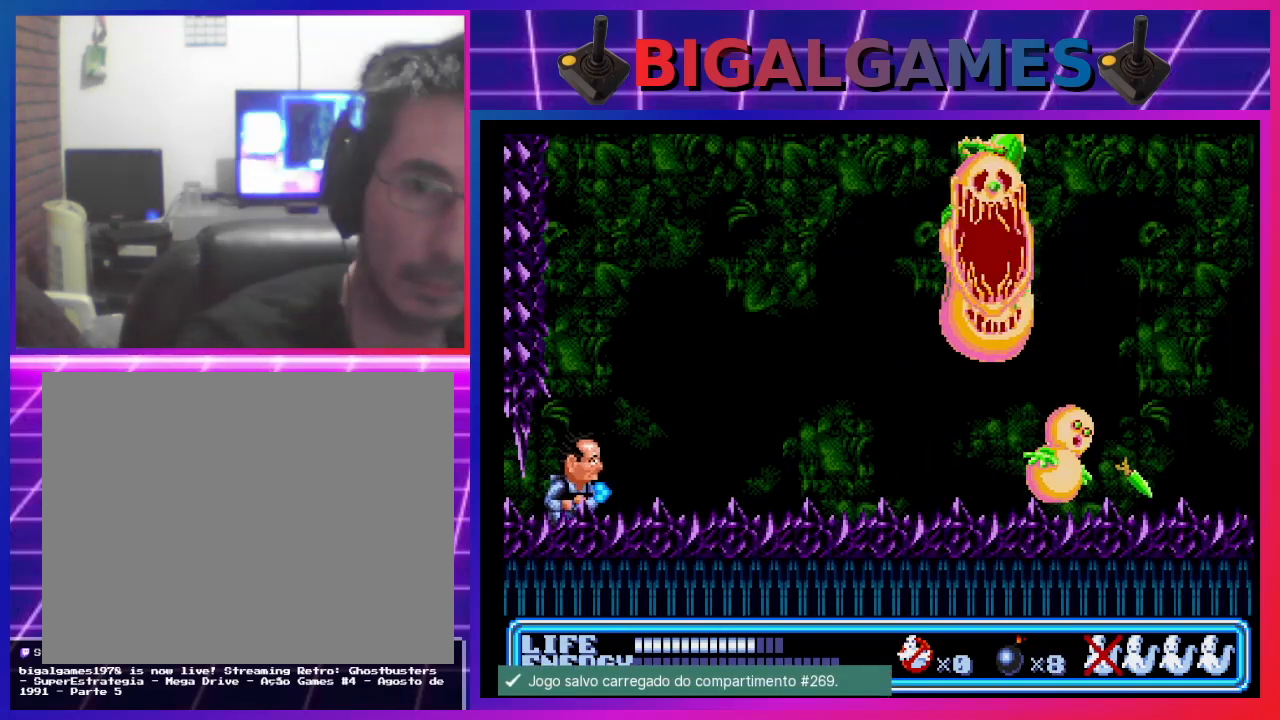
{"buttons": ["DPAD_RIGHT"], "left_stick": "center", "events": []}
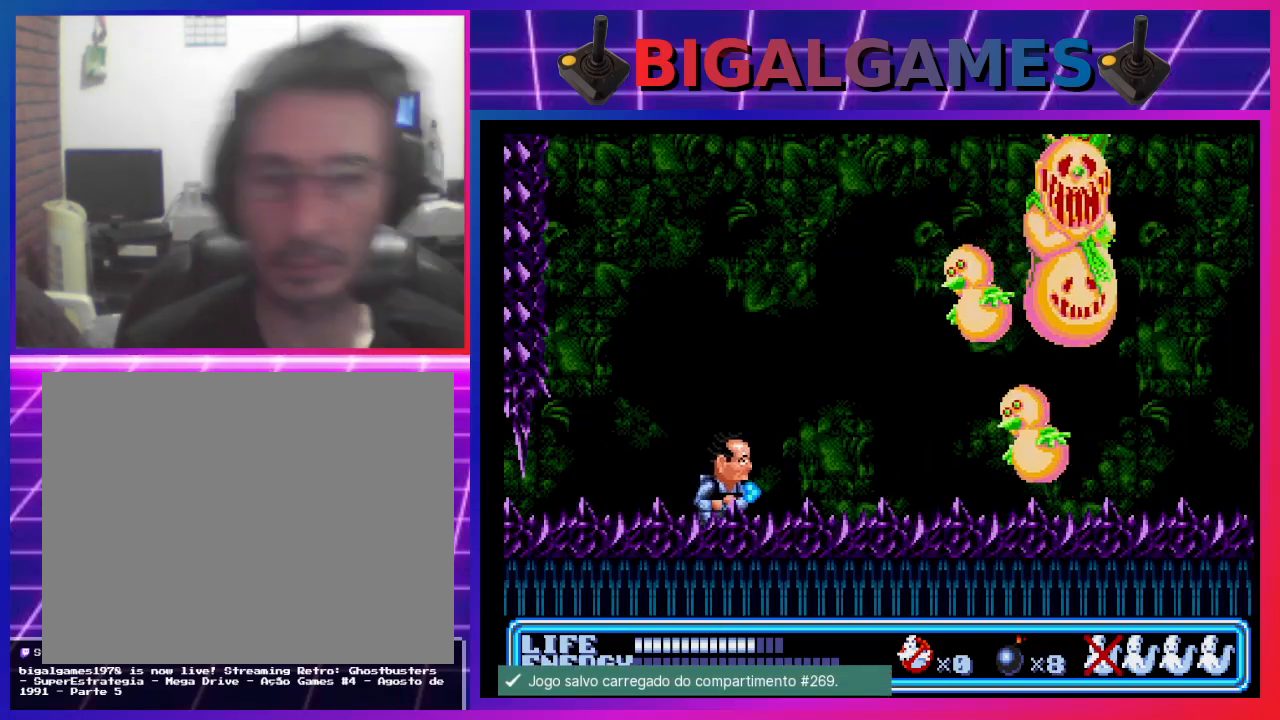
{"buttons": ["CROSS"], "left_stick": "center", "events": [[100, "CIRCLE", "down"], [100, "DPAD_RIGHT", "up"], [233, "CIRCLE", "up"], [333, "CROSS", "down"], [400, "CROSS", "up"], [500, "CROSS", "down"]]}
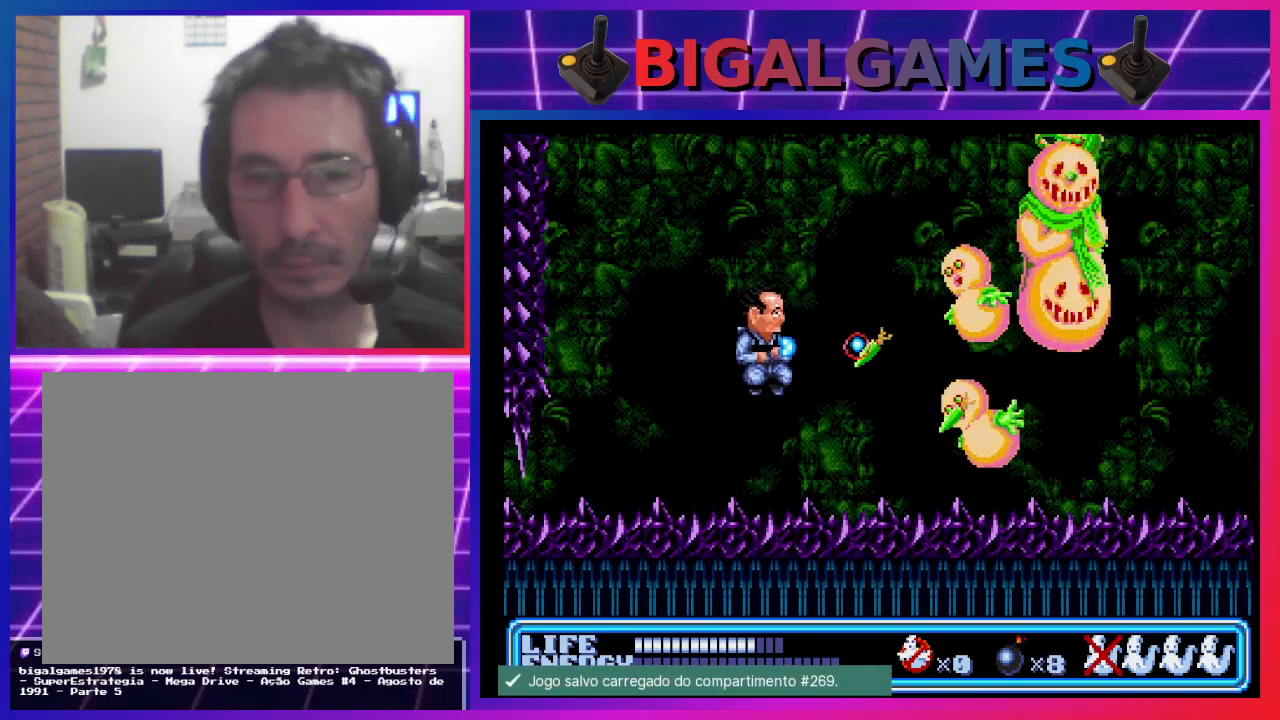
{"buttons": ["DPAD_LEFT"], "left_stick": "center", "events": [[33, "CROSS", "up"], [100, "CROSS", "down"], [200, "CROSS", "up"], [200, "DPAD_LEFT", "down"]]}
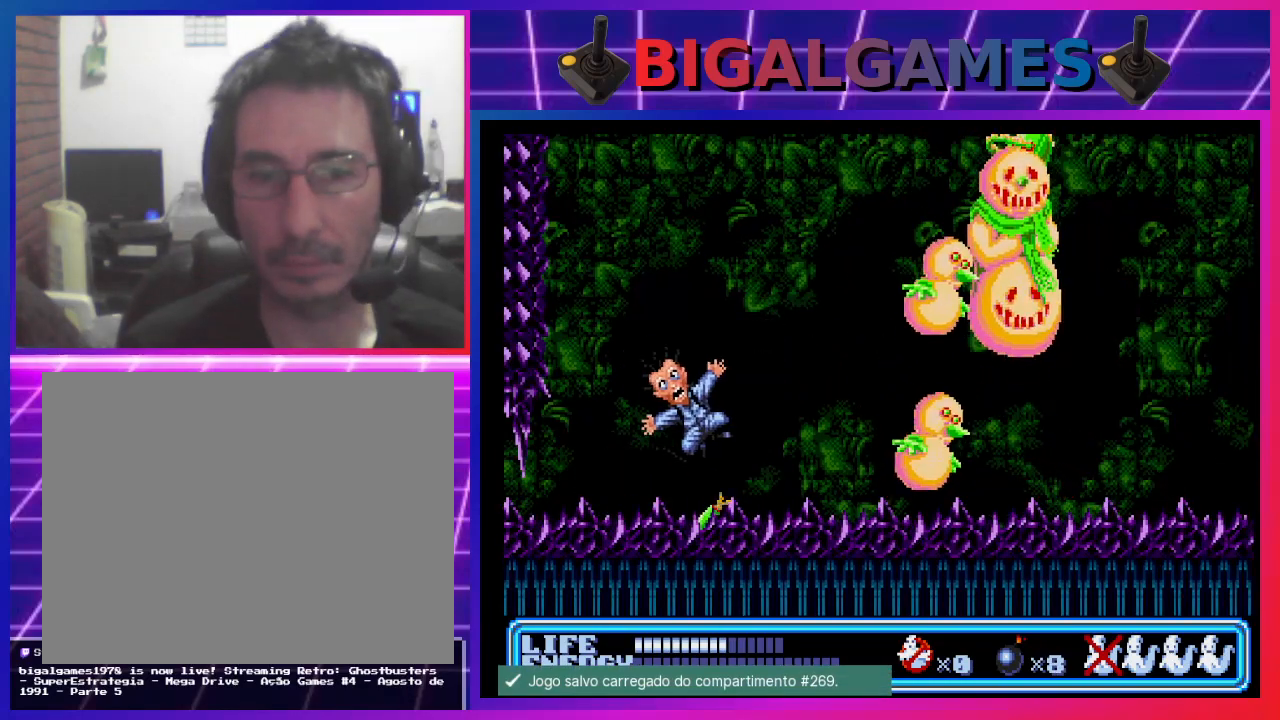
{"buttons": ["DPAD_RIGHT"], "left_stick": "center", "events": [[133, "DPAD_LEFT", "up"], [267, "DPAD_RIGHT", "down"]]}
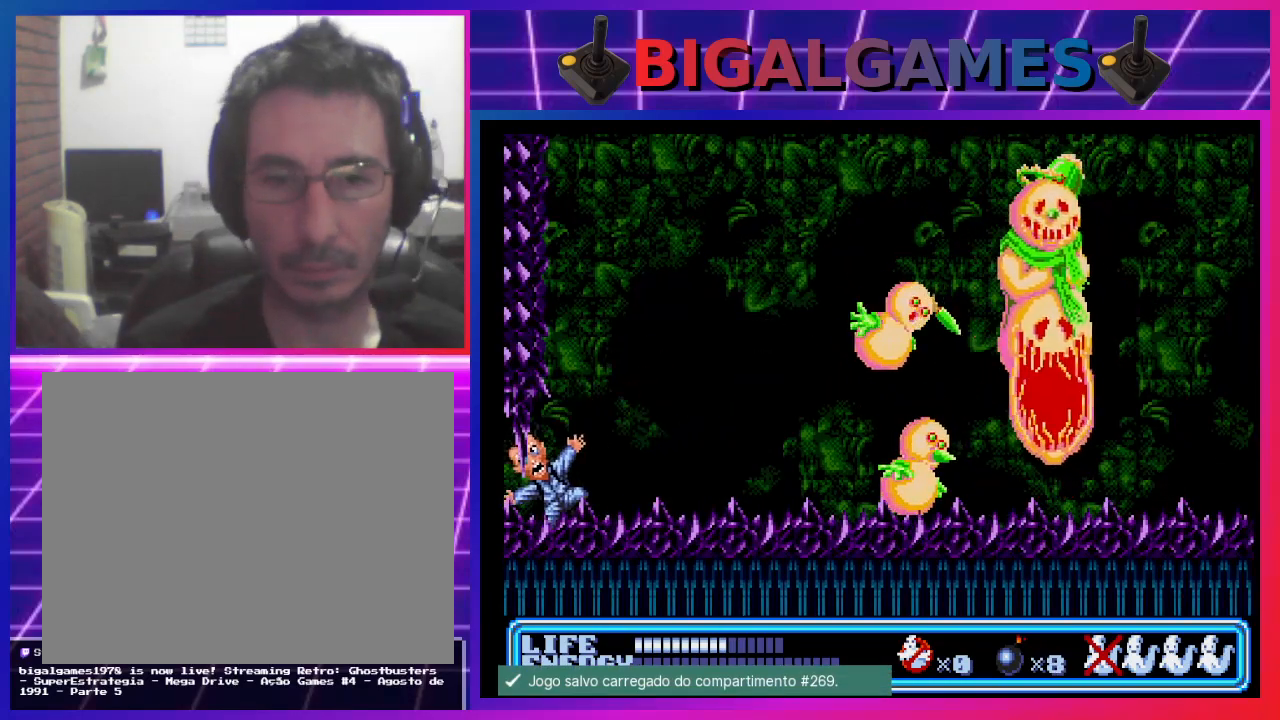
{"buttons": [], "left_stick": "center", "events": [[200, "DPAD_RIGHT", "up"], [333, "SQUARE", "down"], [500, "SQUARE", "up"]]}
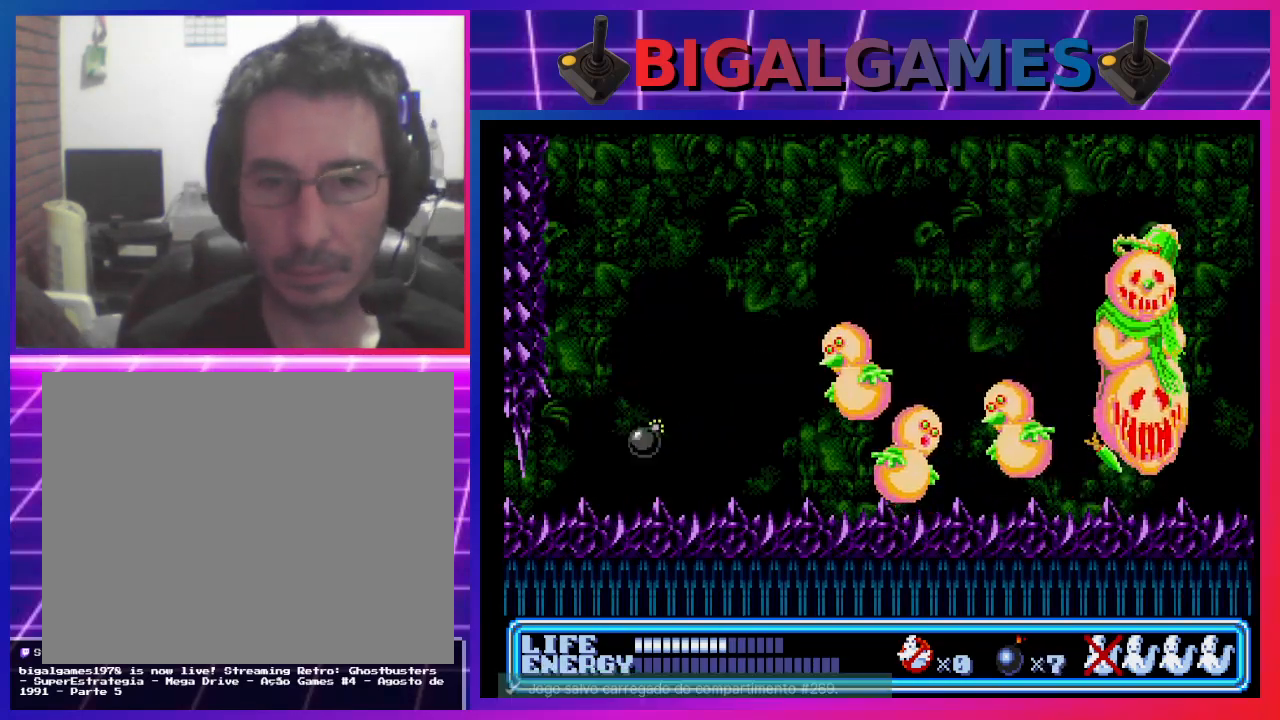
{"buttons": ["DPAD_RIGHT"], "left_stick": "center", "events": [[167, "DPAD_RIGHT", "down"]]}
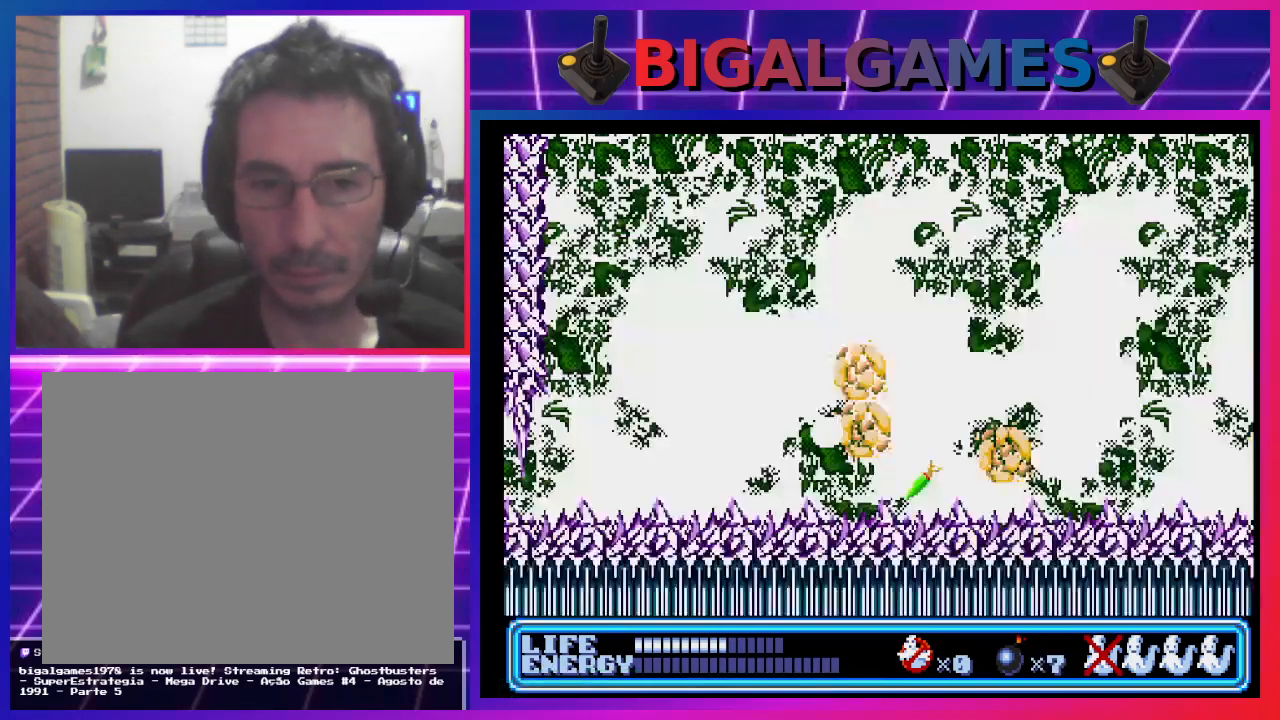
{"buttons": ["CIRCLE", "DPAD_RIGHT"], "left_stick": "center", "events": [[133, "CIRCLE", "down"]]}
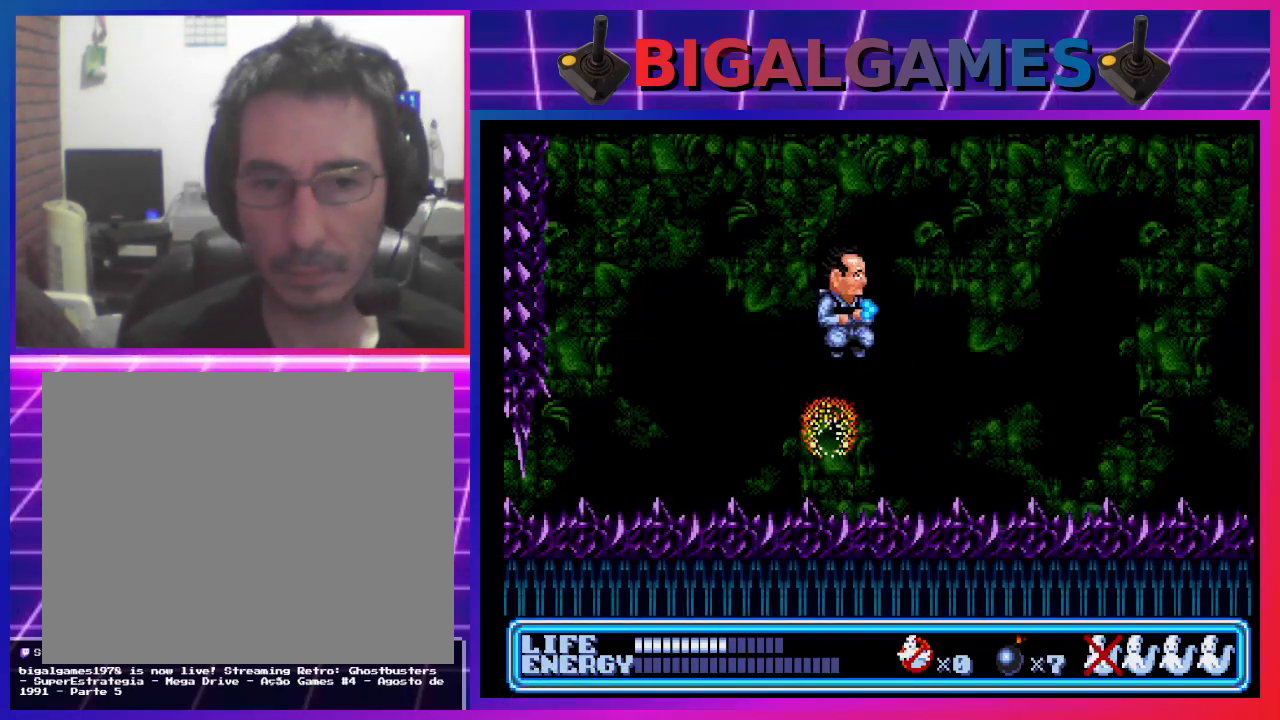
{"buttons": ["DPAD_RIGHT"], "left_stick": "center", "events": [[133, "CIRCLE", "up"]]}
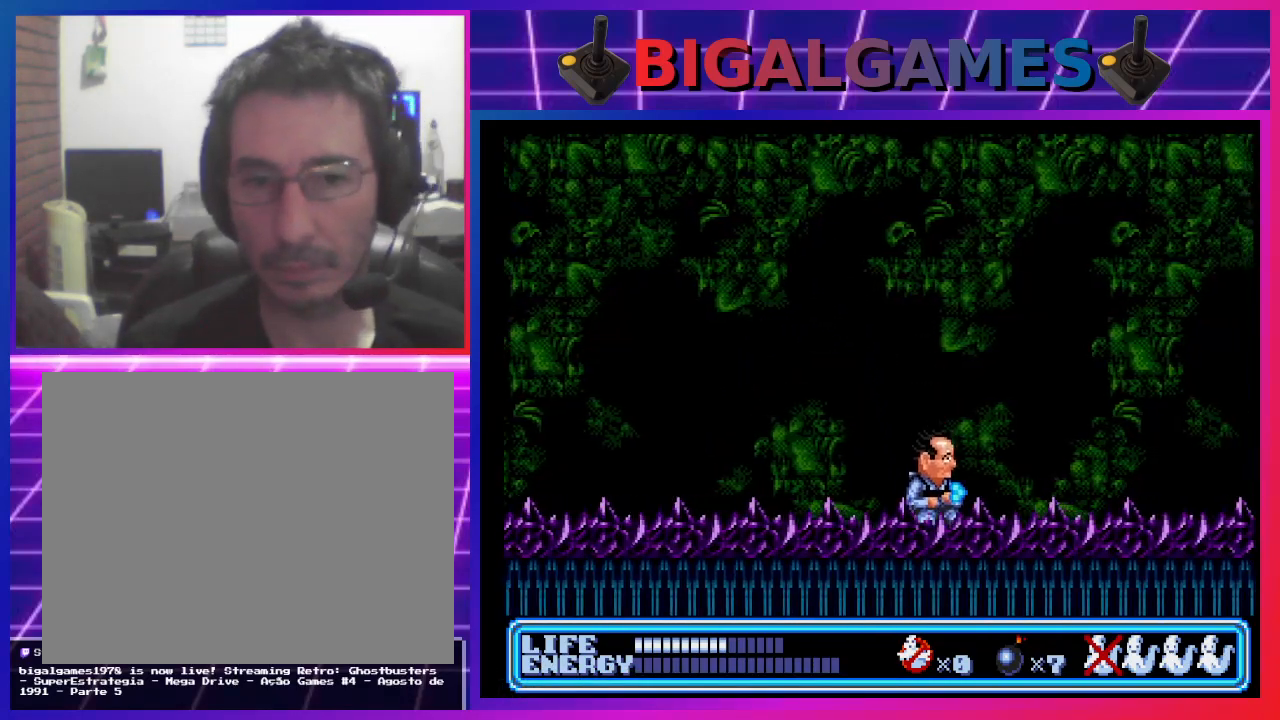
{"buttons": ["DPAD_UP", "DPAD_RIGHT"], "left_stick": "center", "events": [[33, "CIRCLE", "down"], [33, "DPAD_UP", "down"], [167, "CIRCLE", "up"], [267, "CROSS", "down"], [367, "CROSS", "up"], [433, "CROSS", "down"], [500, "CROSS", "up"]]}